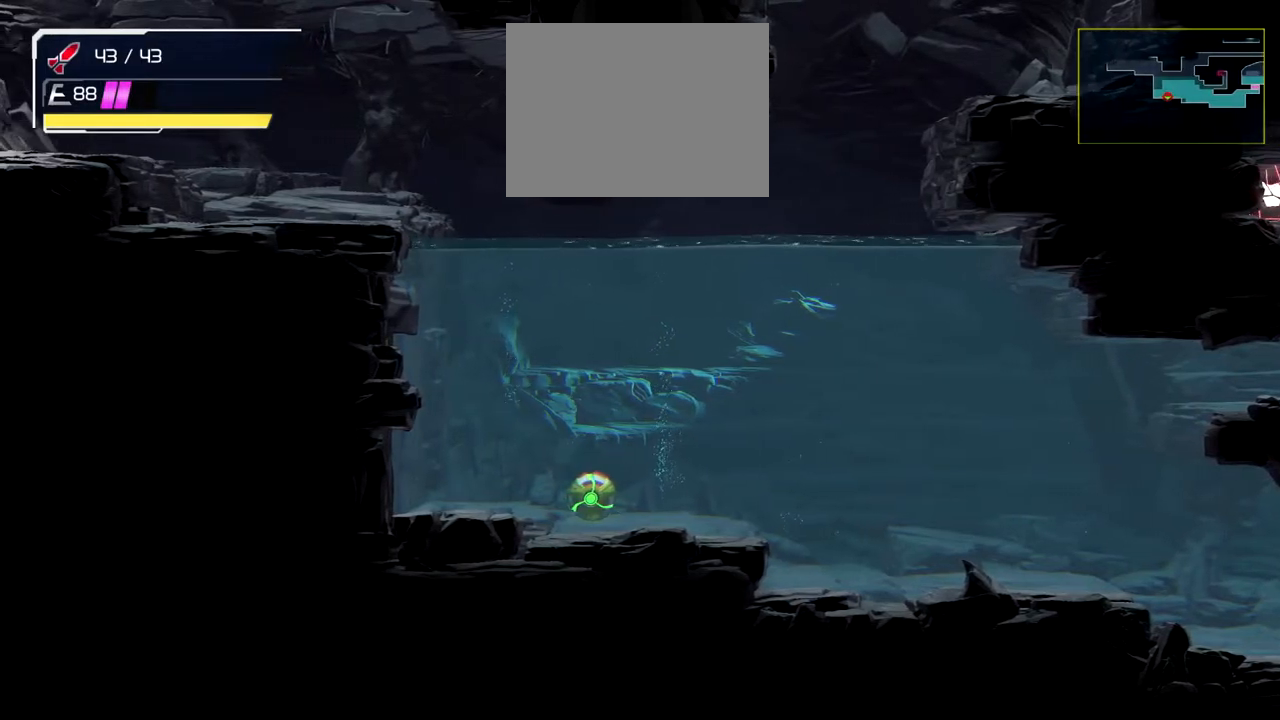
Gameplay with a controller (Nintendo layout); each line is a JSON object with the inputs held at the frame after it. "events" lists button and stick changes between this image and that frame as [ms after this image, input, new state], when the widget could be followed in between. Not read: L1 L2 R1 R2 right_stick.
{"buttons": ["Y"], "left_stick": "center", "events": [[450, "Y", "down"]]}
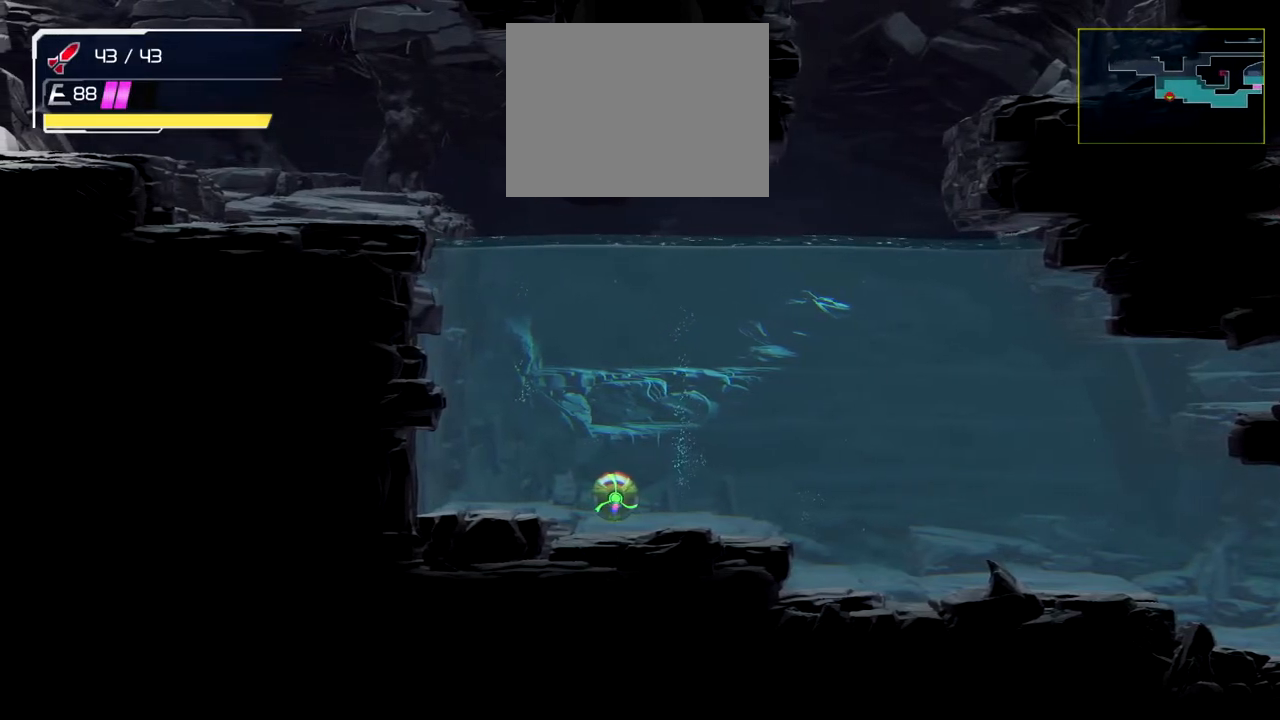
{"buttons": [], "left_stick": "center", "events": [[67, "Y", "up"]]}
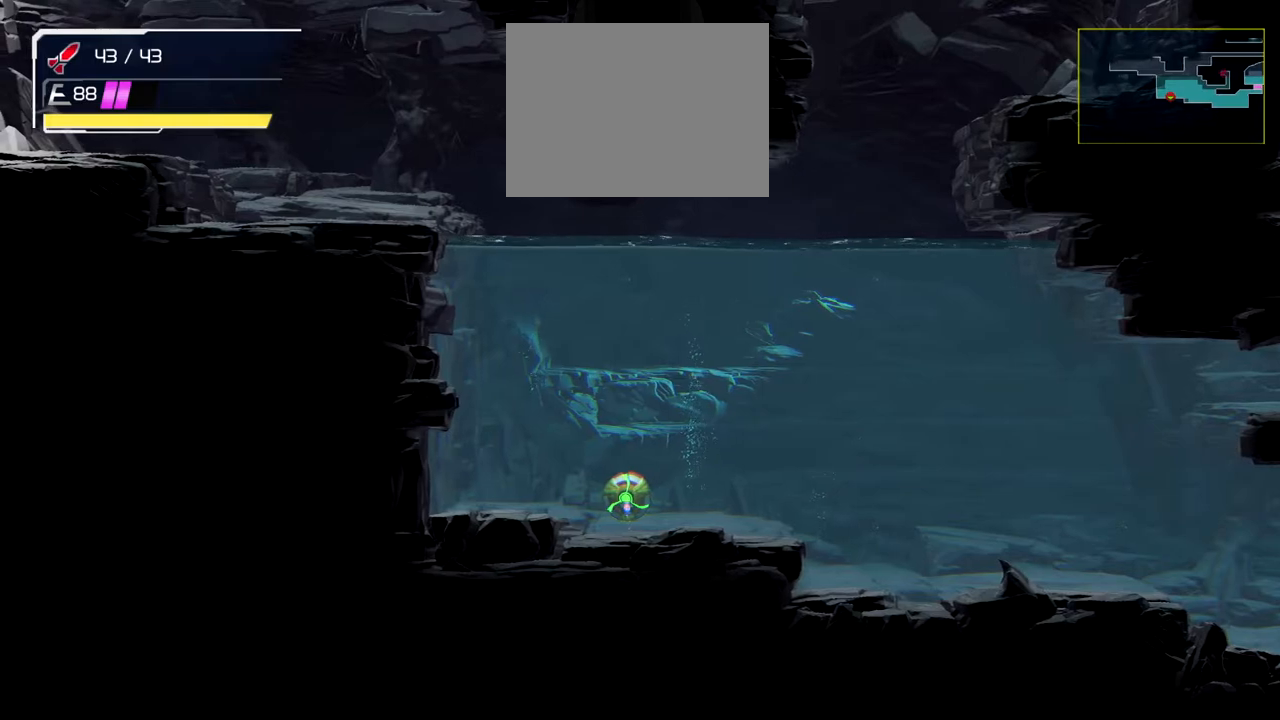
{"buttons": [], "left_stick": "center", "events": []}
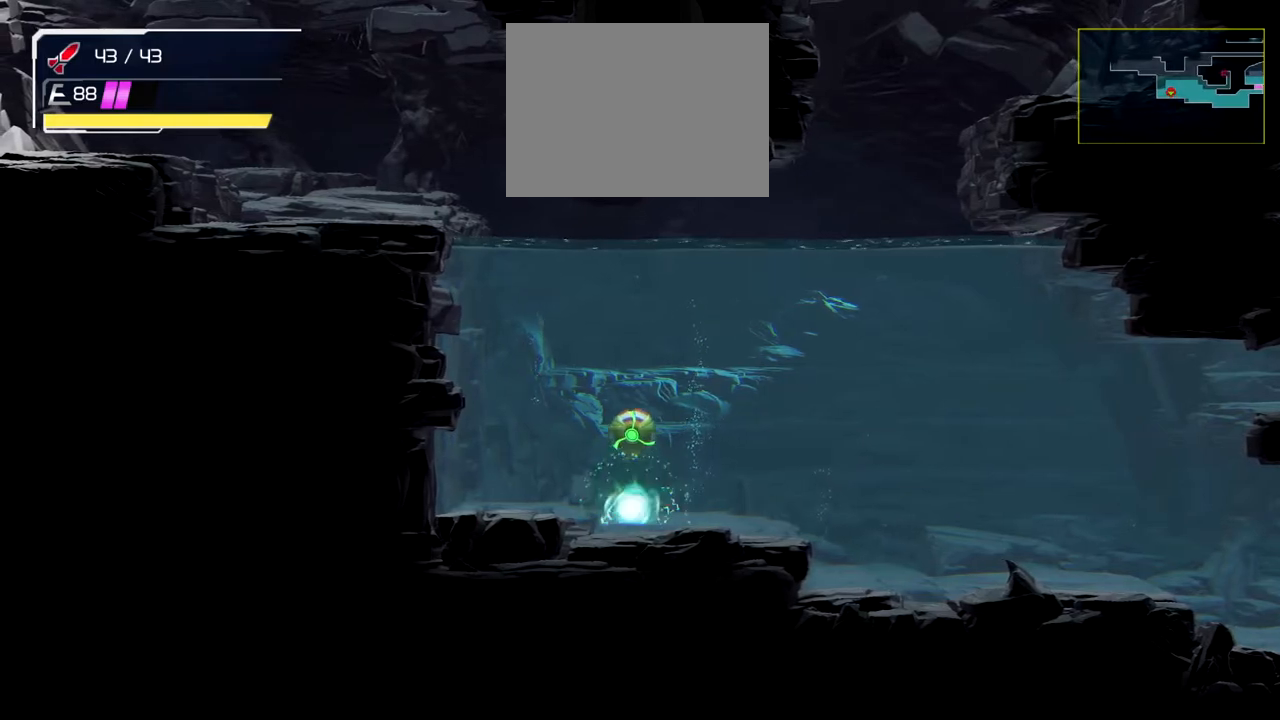
{"buttons": [], "left_stick": "center", "events": []}
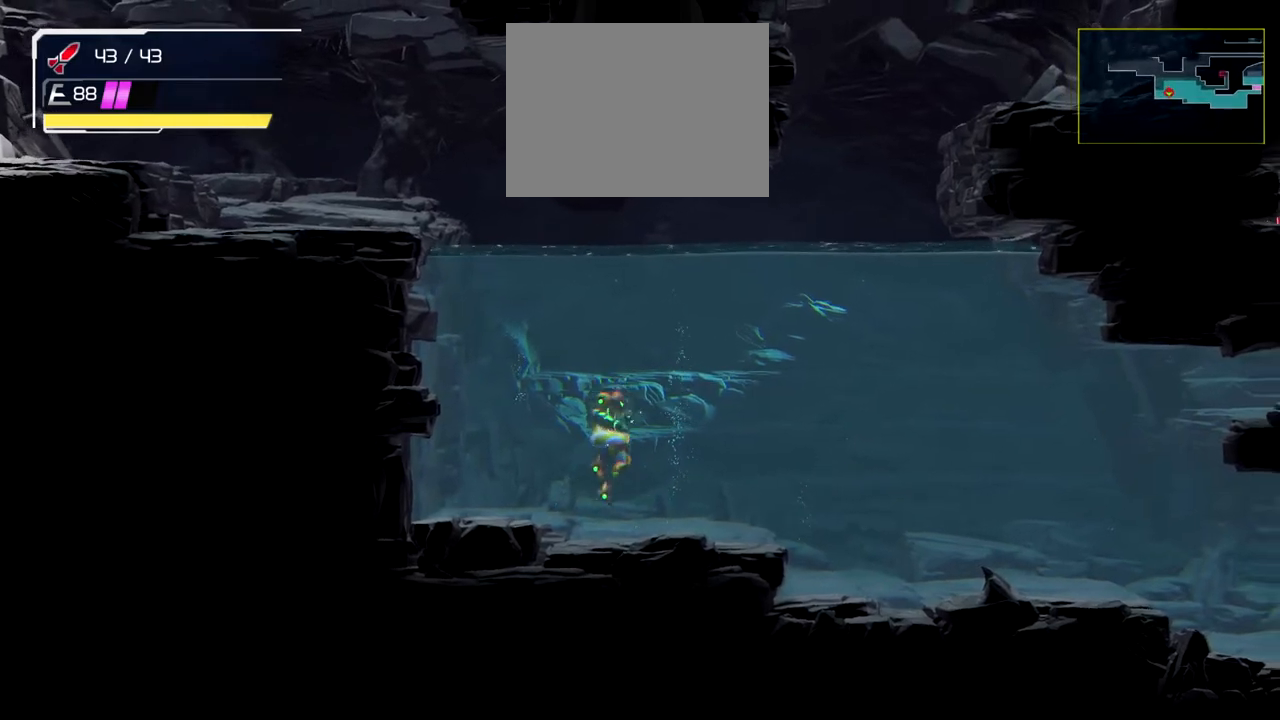
{"buttons": [], "left_stick": "center", "events": []}
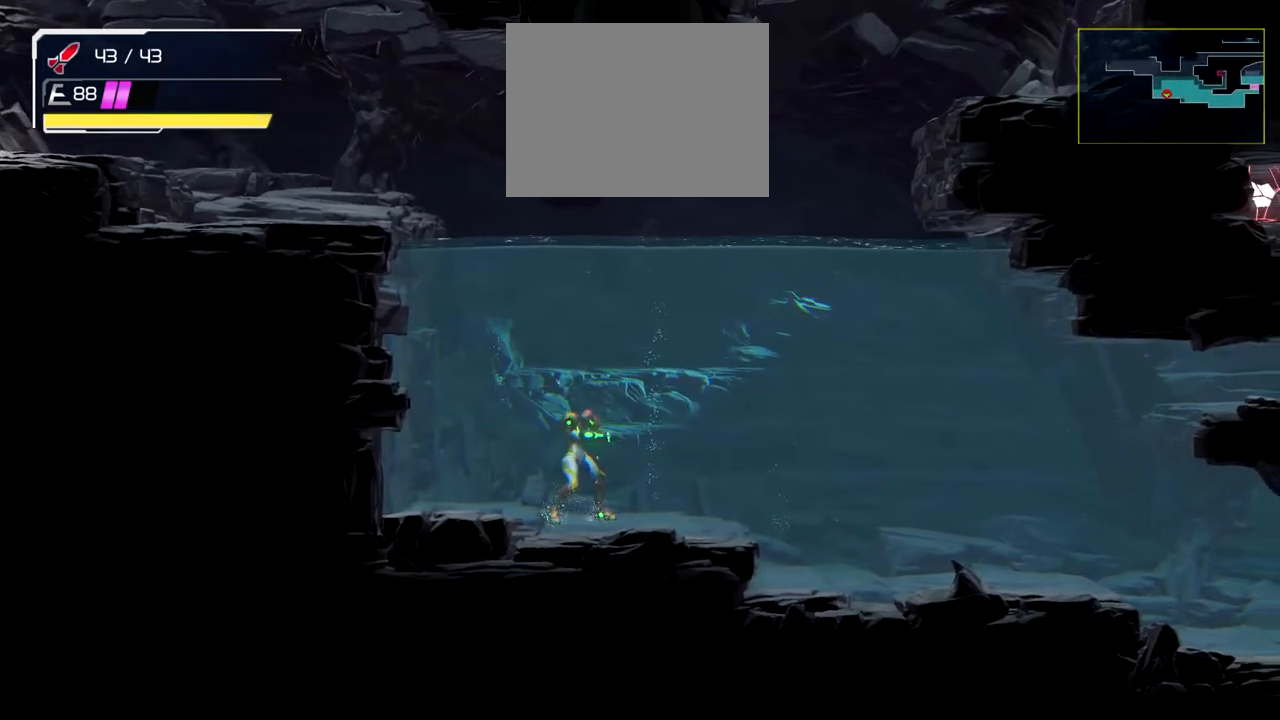
{"buttons": [], "left_stick": "center", "events": [[283, "left_stick", "left"], [417, "left_stick", "center"]]}
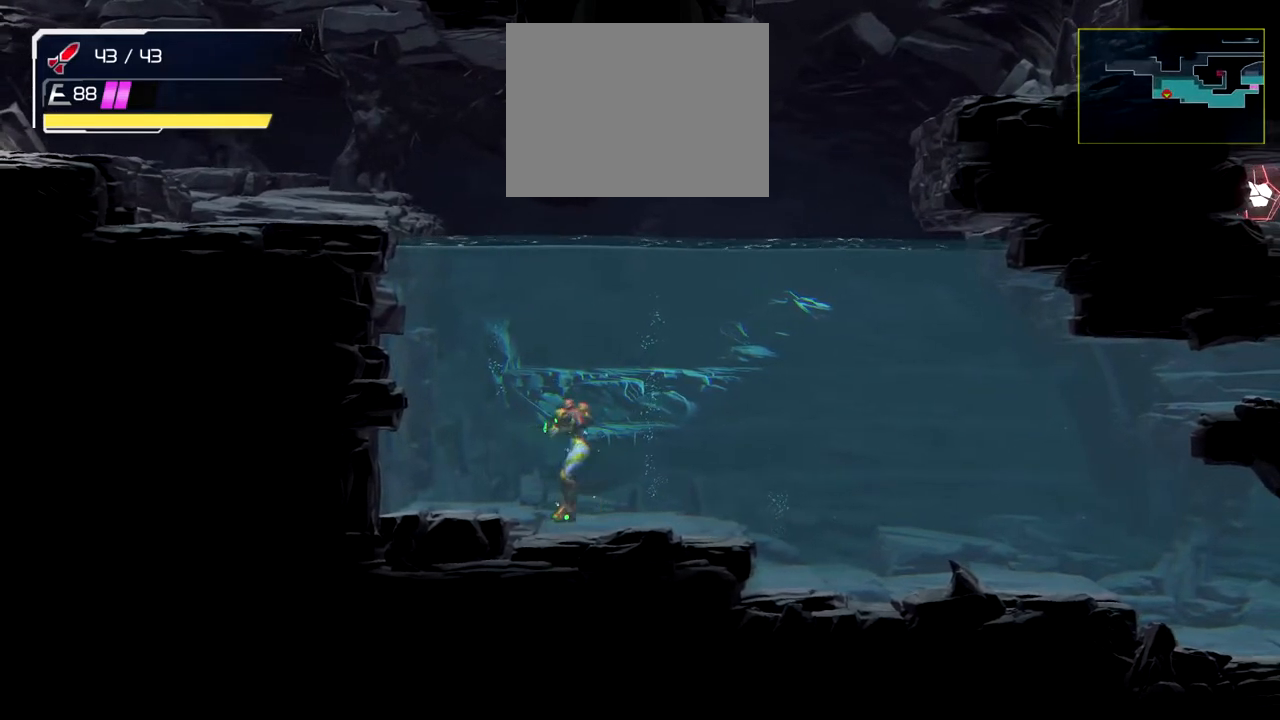
{"buttons": [], "left_stick": "center", "events": []}
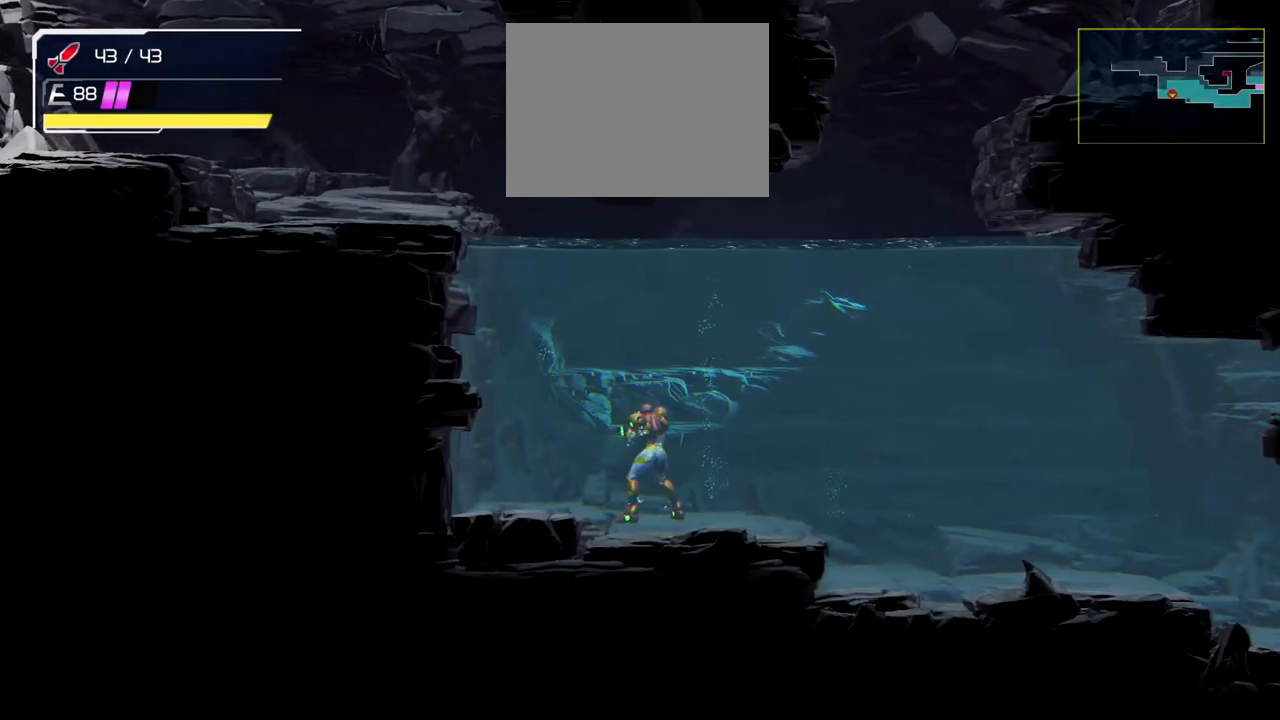
{"buttons": [], "left_stick": "center", "events": []}
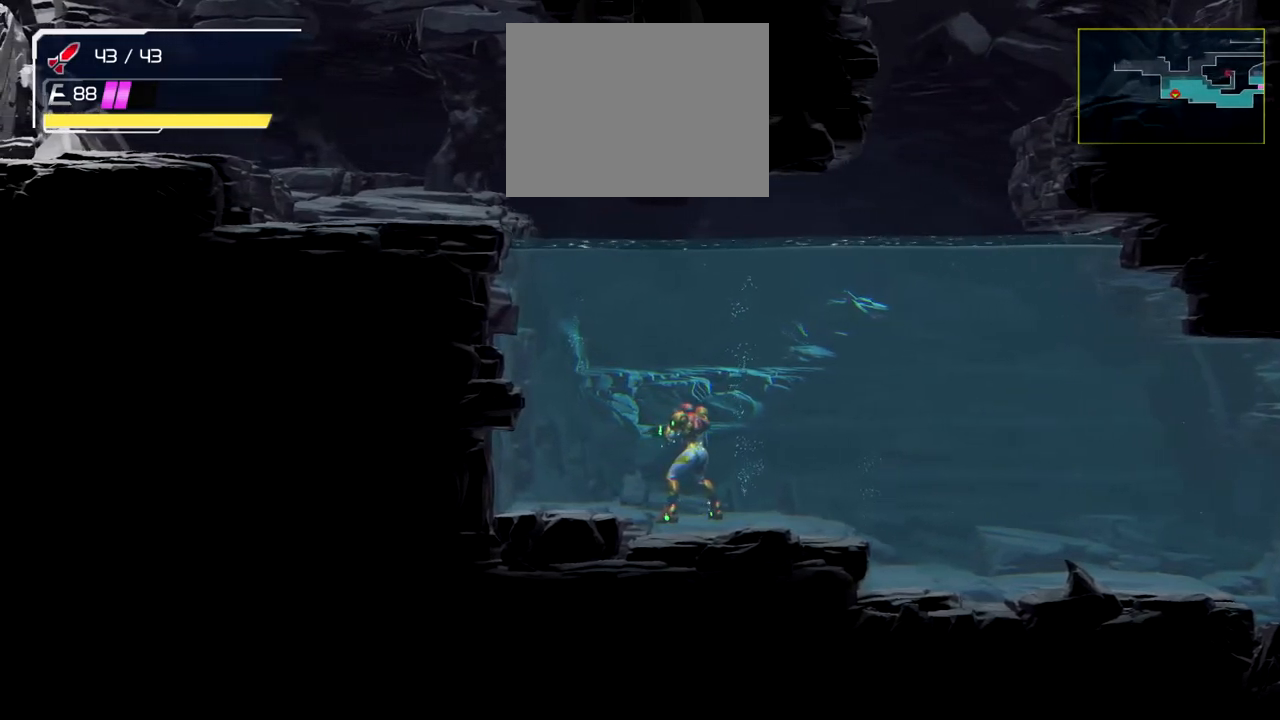
{"buttons": [], "left_stick": "left", "events": [[250, "left_stick", "left"]]}
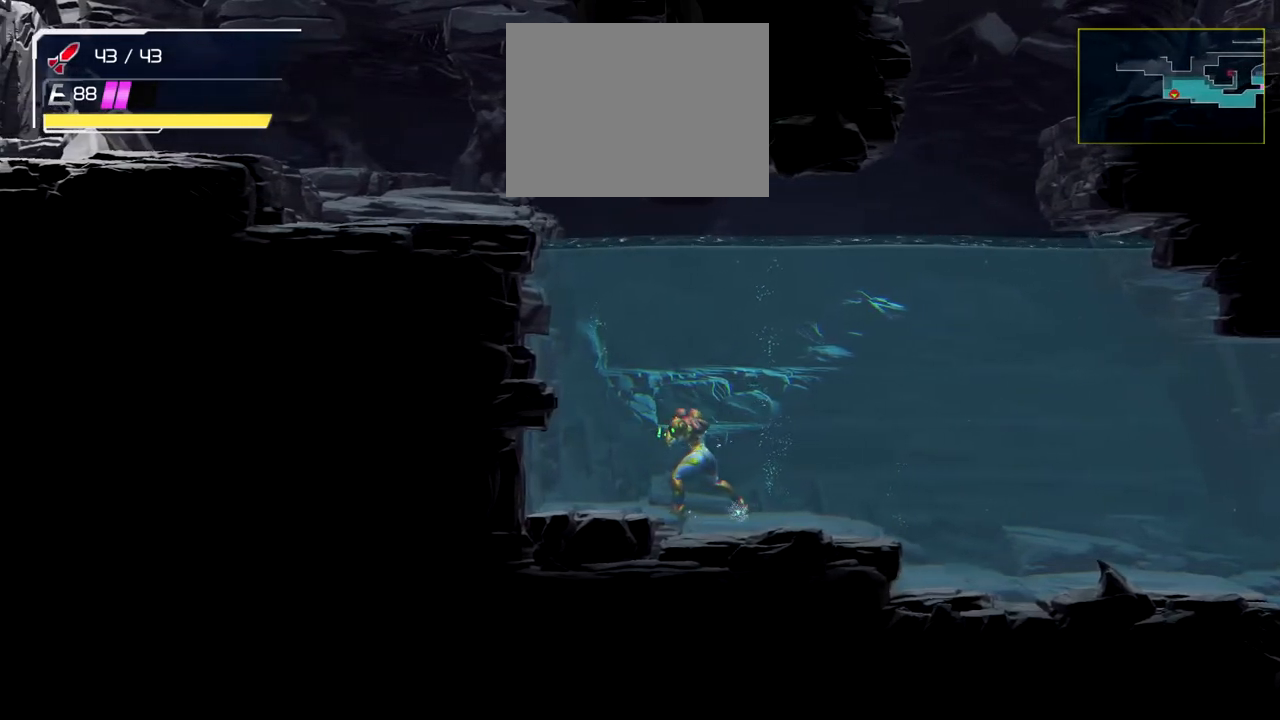
{"buttons": [], "left_stick": "left", "events": []}
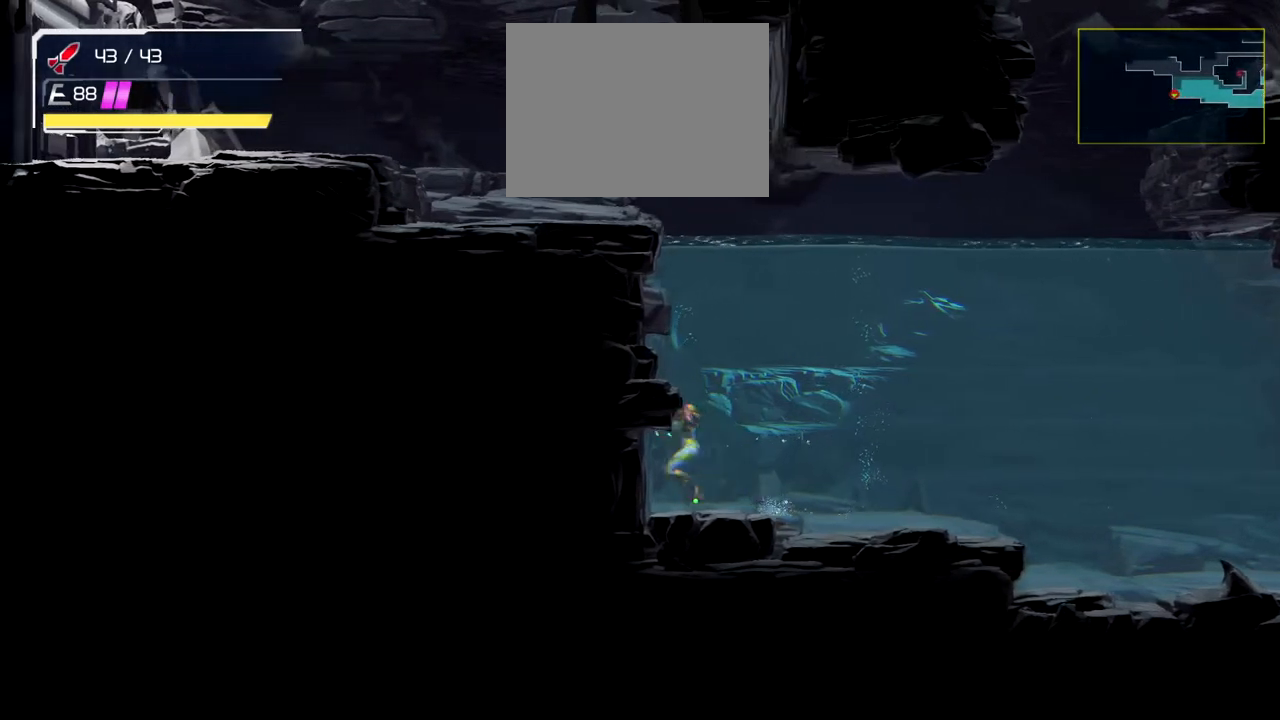
{"buttons": [], "left_stick": "center", "events": [[117, "left_stick", "center"]]}
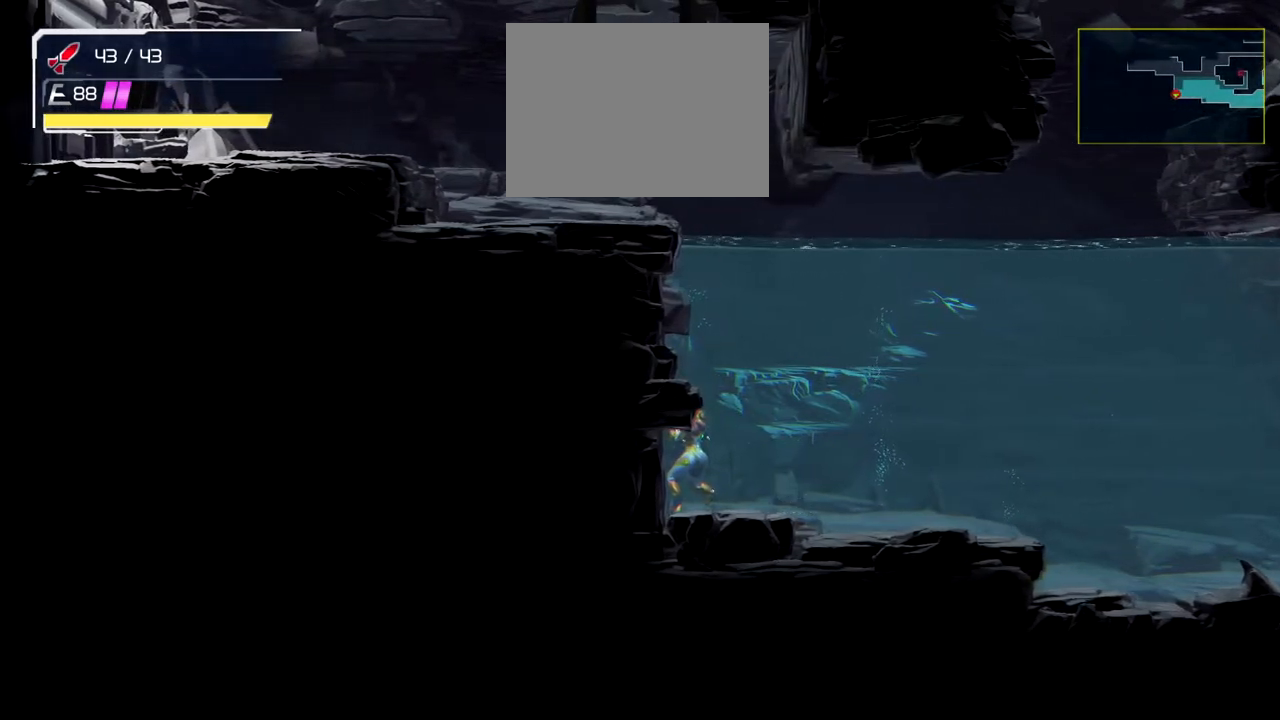
{"buttons": [], "left_stick": "center", "events": []}
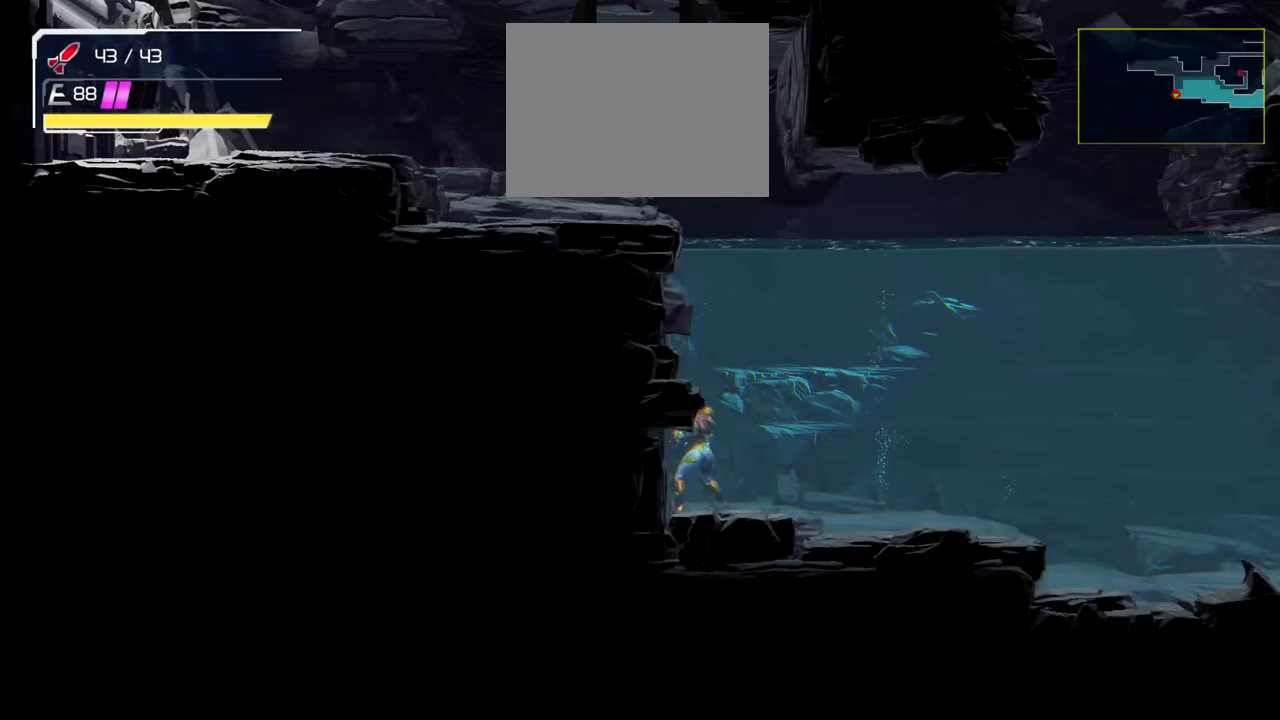
{"buttons": ["B"], "left_stick": "center", "events": [[150, "B", "down"]]}
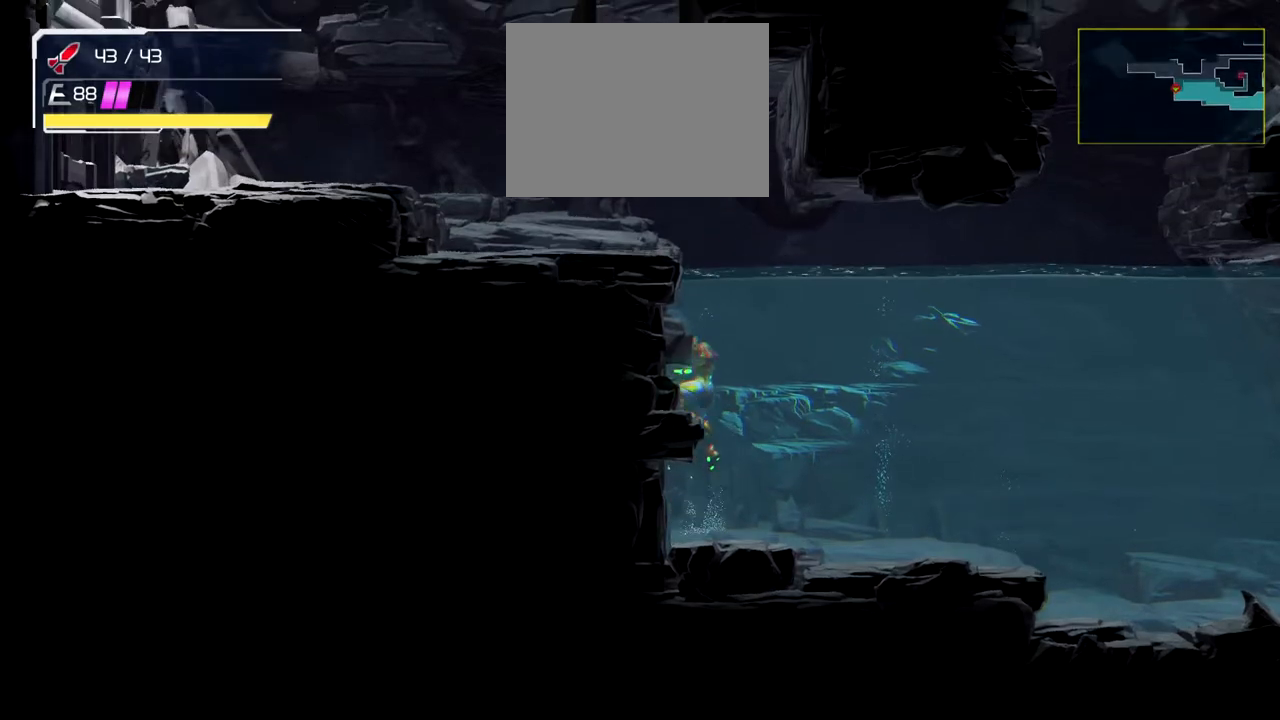
{"buttons": [], "left_stick": "center", "events": [[150, "Y", "down"], [367, "B", "up"], [367, "Y", "up"]]}
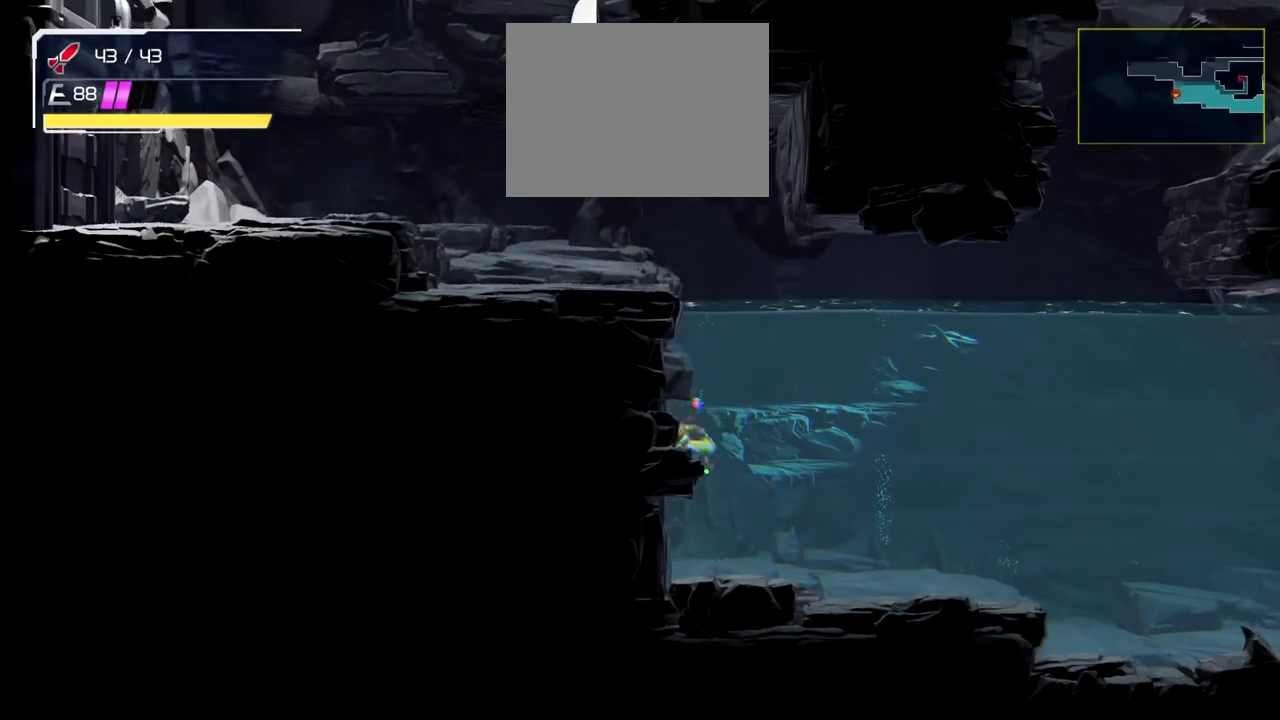
{"buttons": ["B"], "left_stick": "left", "events": [[317, "B", "down"], [350, "left_stick", "left"]]}
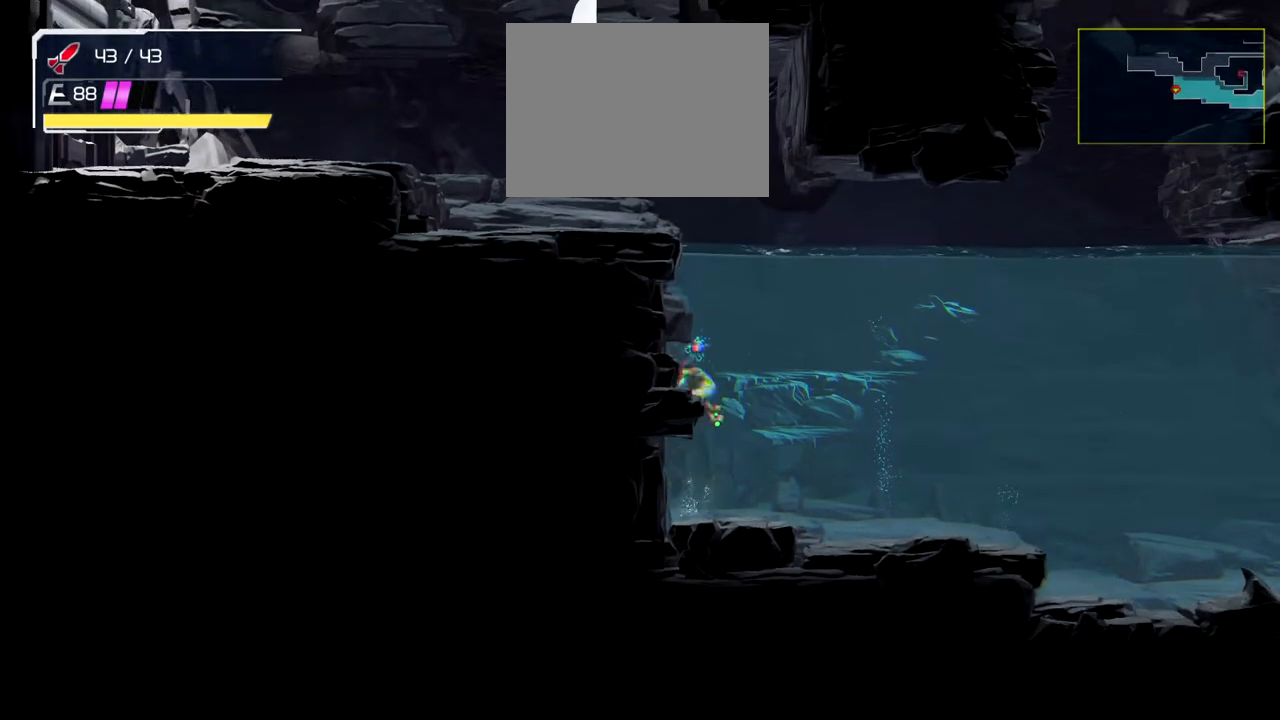
{"buttons": ["B"], "left_stick": "left", "events": [[233, "B", "up"], [383, "B", "down"]]}
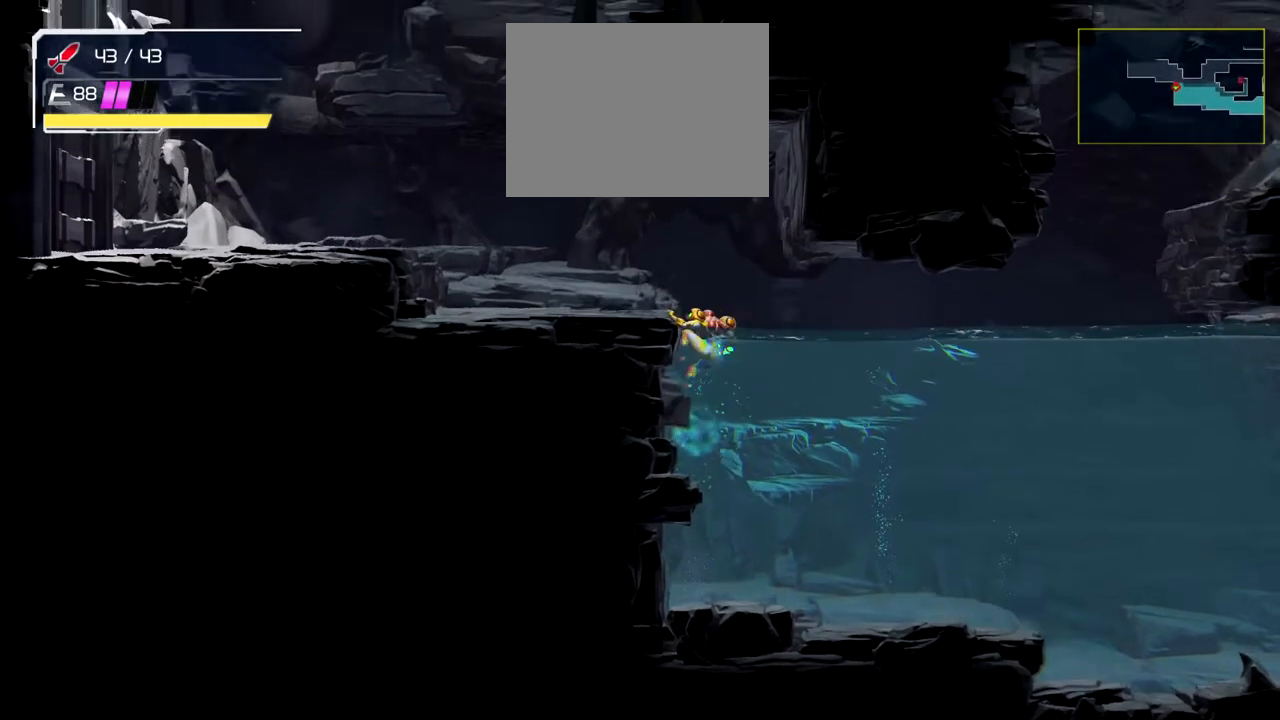
{"buttons": [], "left_stick": "center", "events": [[100, "B", "up"], [233, "left_stick", "center"]]}